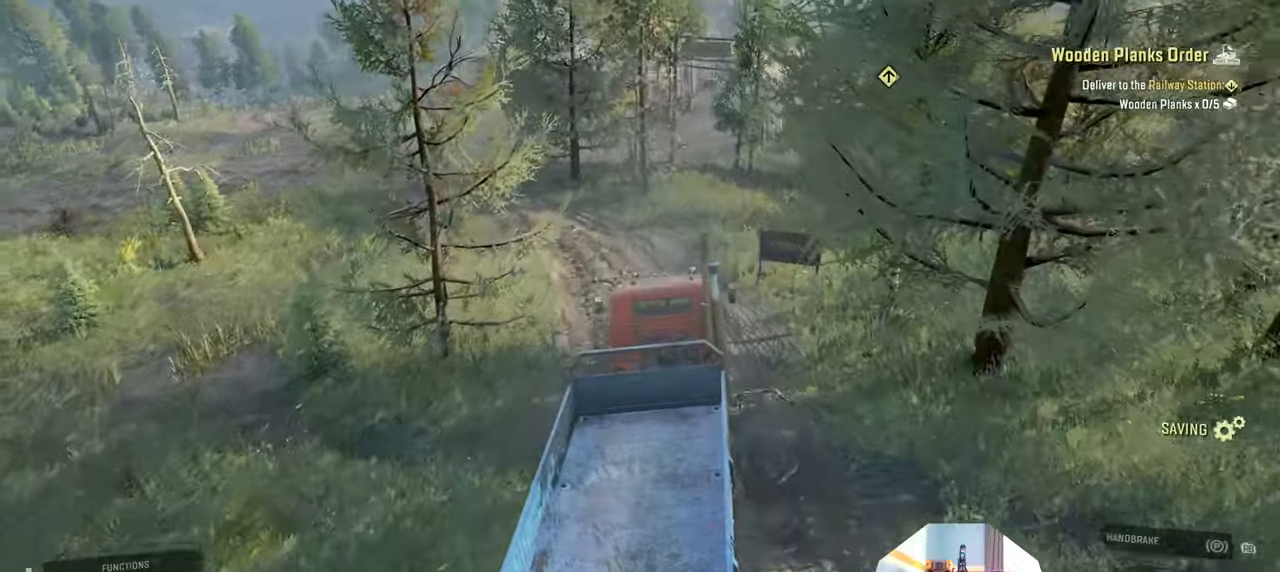
Gameplay with a controller (Xbox layout); each line is a JSON object with the inputs held at the frame after it. "events" lists button and stick changes between this image and that frame as [ms after this image, input, new state], when the widget could be followed in between.
{"buttons": ["R2"], "left_stick": "left", "right_stick": "down-left", "events": [[133, "left_stick", "right"], [266, "right_stick", "down-left"], [300, "left_stick", "center"], [400, "left_stick", "left"]]}
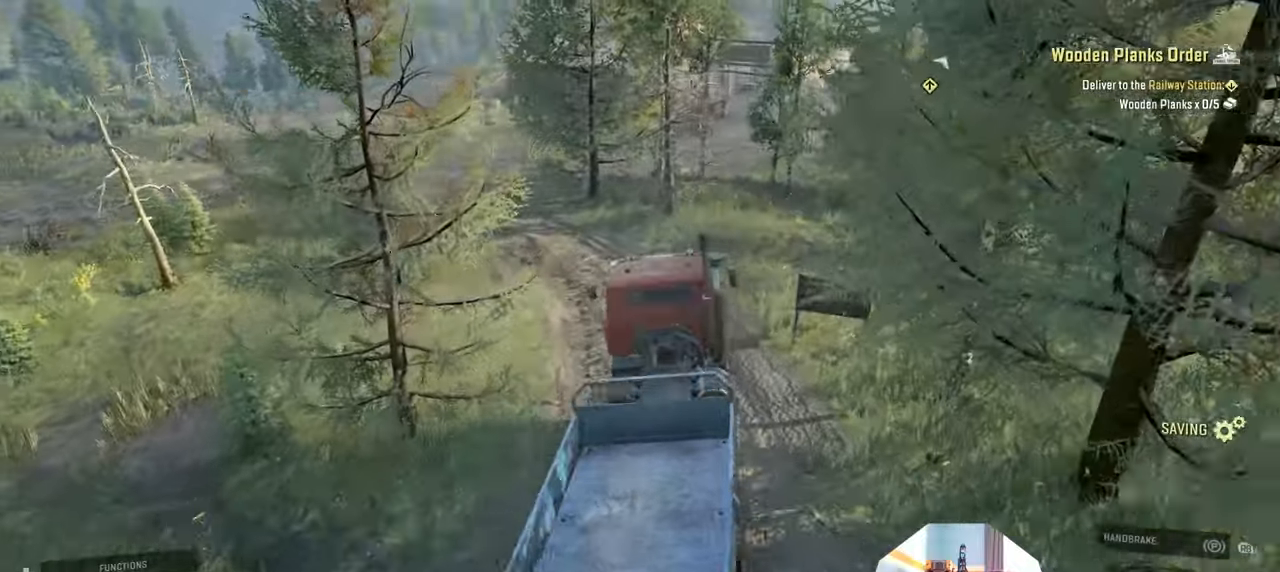
{"buttons": ["R2"], "left_stick": "right", "right_stick": "down", "events": [[166, "left_stick", "center"], [466, "left_stick", "right"], [500, "right_stick", "down"]]}
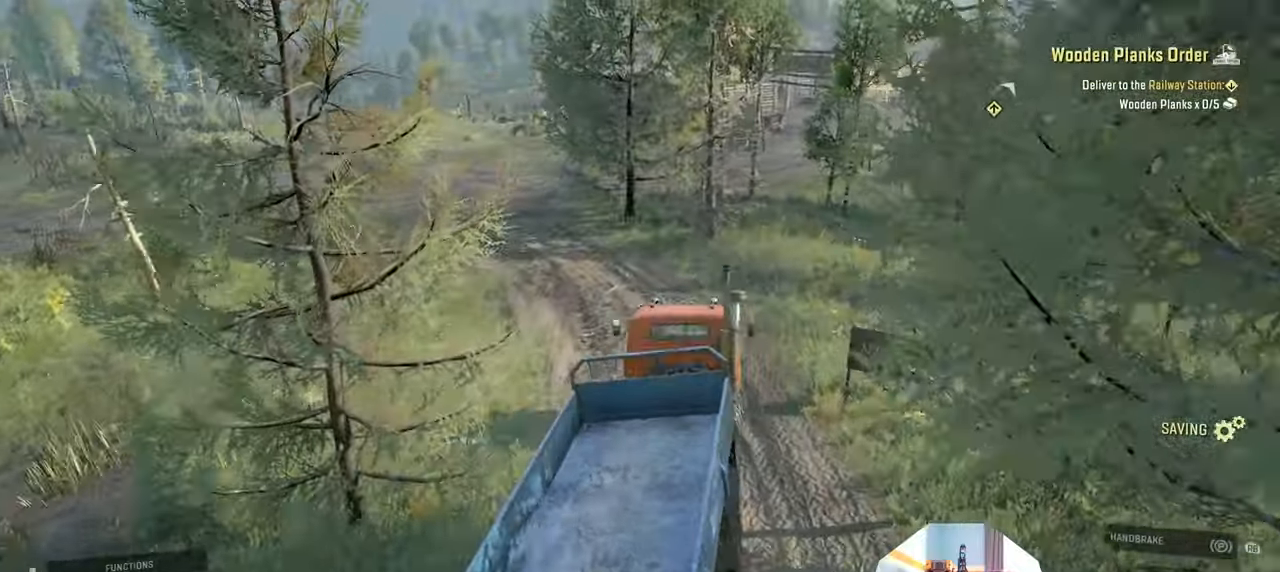
{"buttons": ["R2"], "left_stick": "left", "right_stick": "center", "events": [[66, "left_stick", "center"], [166, "left_stick", "left"], [333, "right_stick", "center"]]}
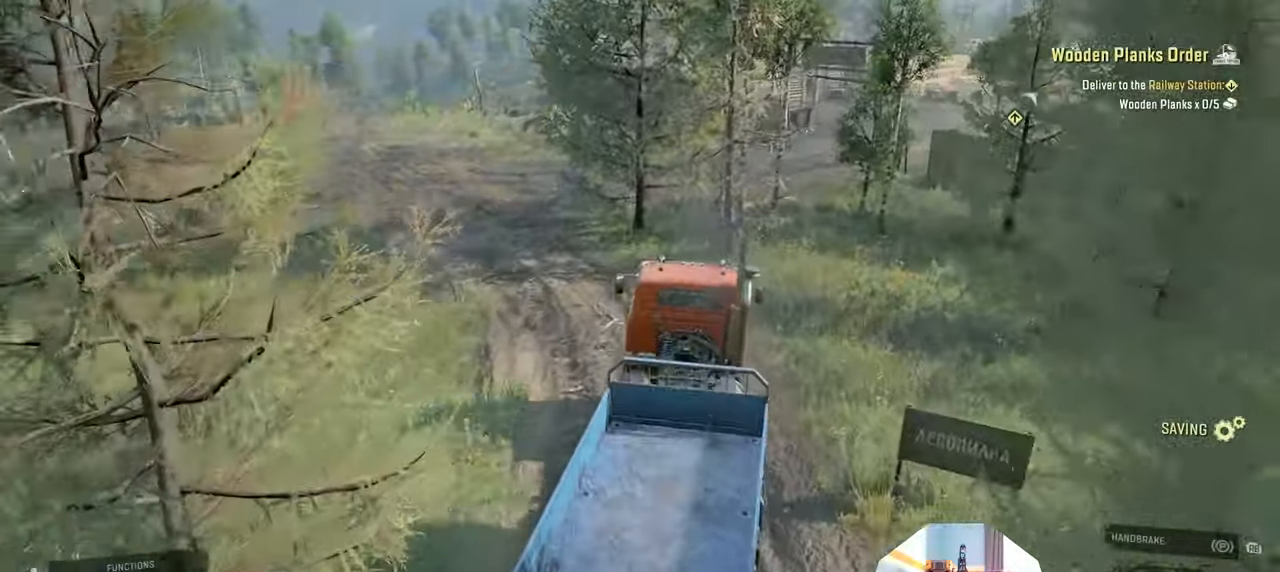
{"buttons": ["R2"], "left_stick": "center", "right_stick": "center", "events": [[400, "left_stick", "center"]]}
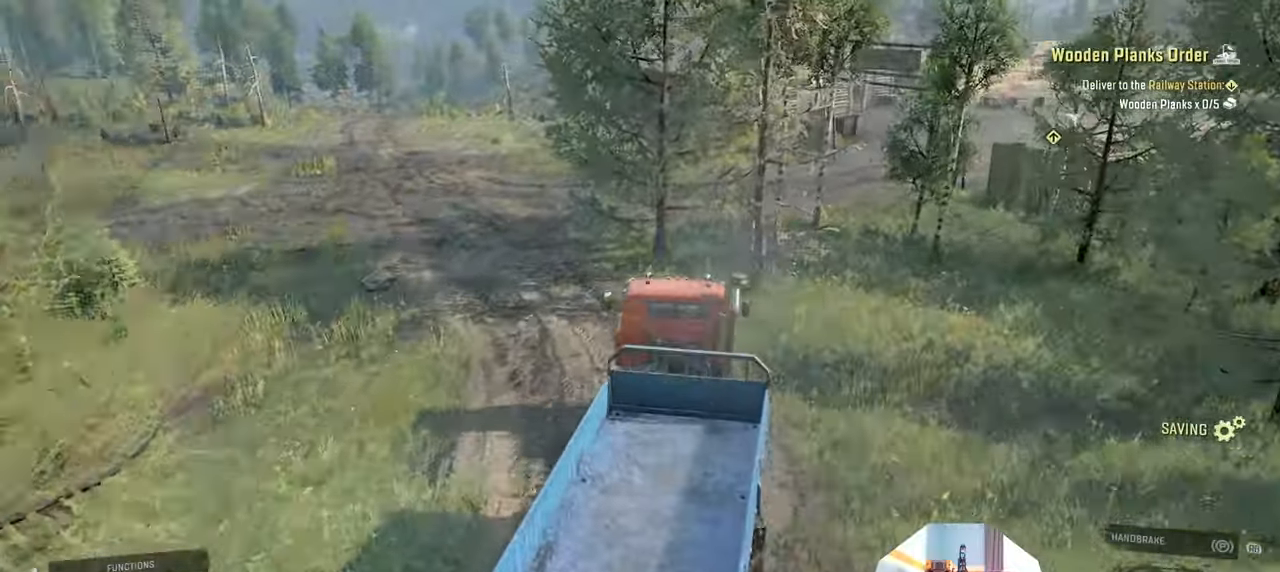
{"buttons": ["R2"], "left_stick": "right", "right_stick": "right", "events": [[300, "right_stick", "right"], [366, "left_stick", "right"]]}
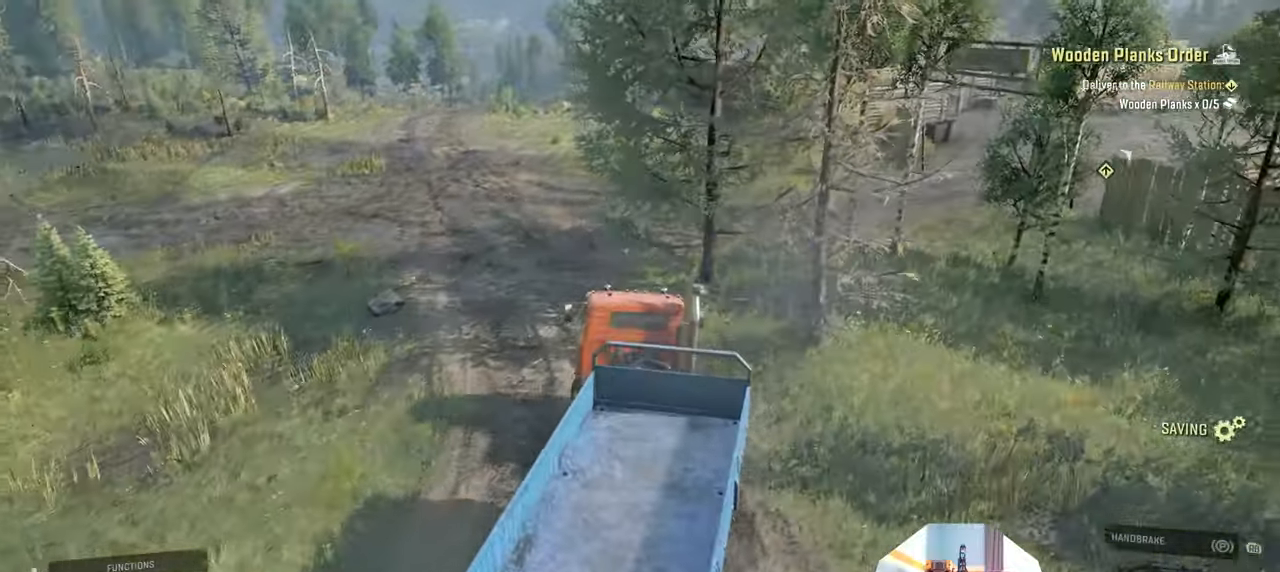
{"buttons": ["R2"], "left_stick": "right", "right_stick": "up-right", "events": [[400, "right_stick", "up-right"]]}
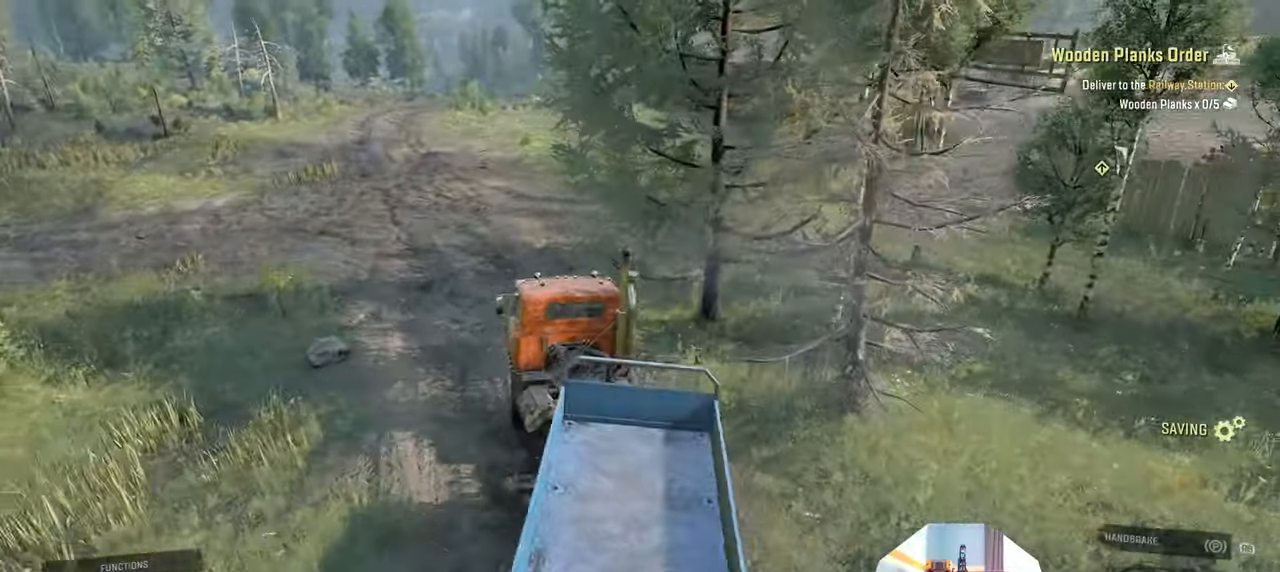
{"buttons": ["R2"], "left_stick": "center", "right_stick": "right", "events": [[66, "right_stick", "right"], [400, "left_stick", "center"]]}
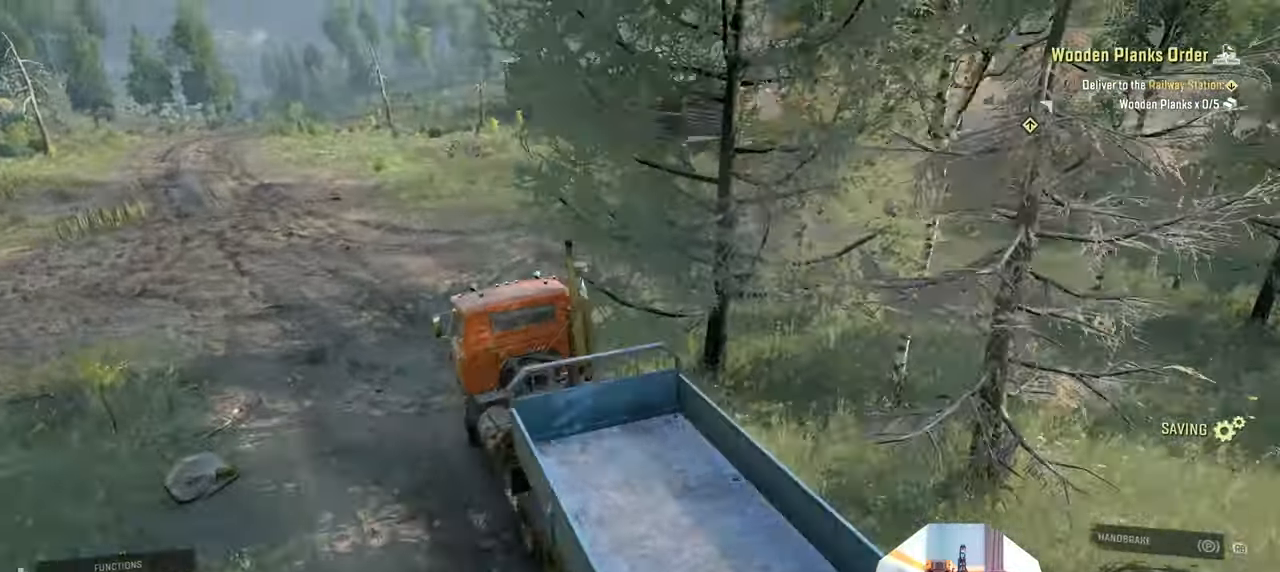
{"buttons": ["R2"], "left_stick": "left", "right_stick": "center", "events": [[100, "left_stick", "left"], [133, "right_stick", "center"]]}
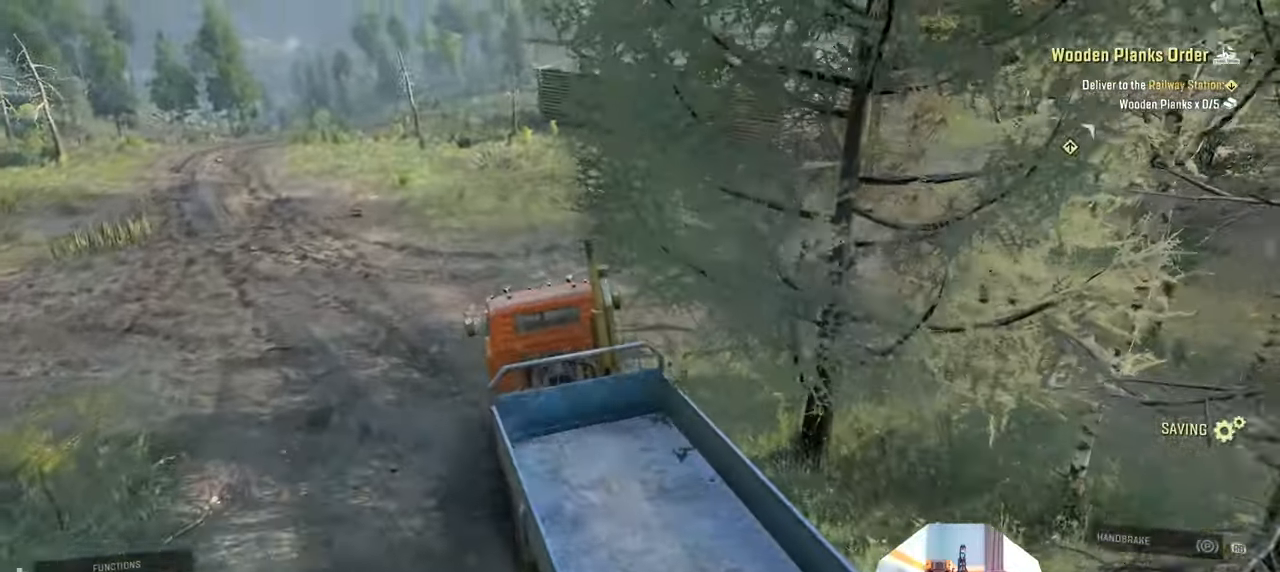
{"buttons": ["R2"], "left_stick": "center", "right_stick": "right", "events": [[266, "right_stick", "right"], [433, "left_stick", "center"]]}
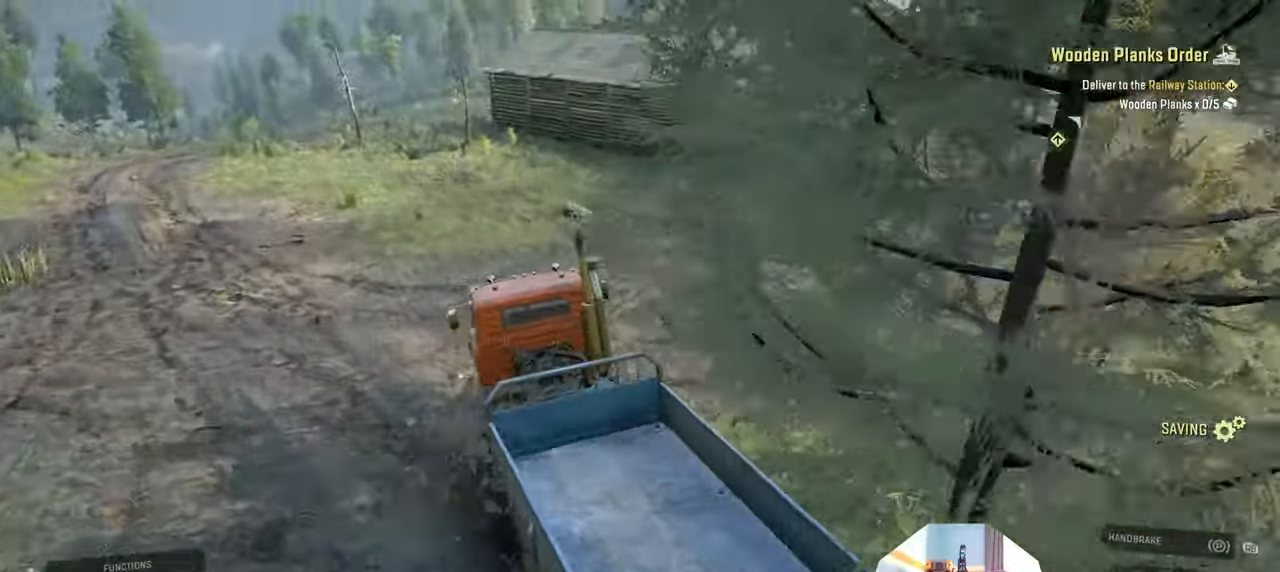
{"buttons": ["R2"], "left_stick": "left", "right_stick": "right", "events": [[266, "left_stick", "left"]]}
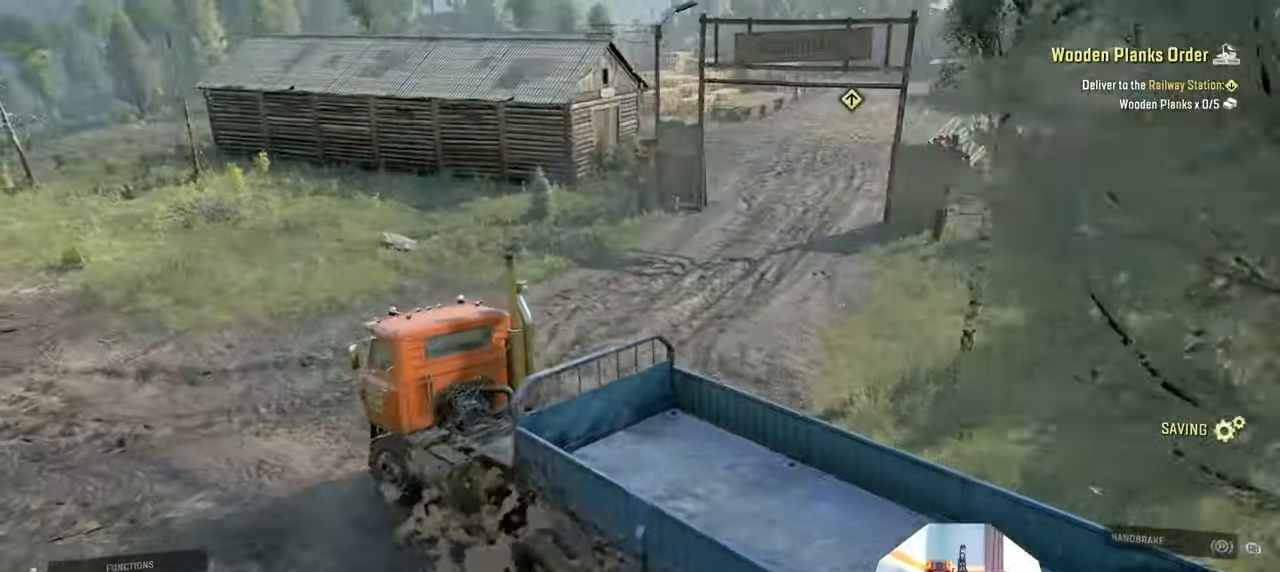
{"buttons": ["R2"], "left_stick": "right", "right_stick": "left", "events": [[33, "left_stick", "center"], [300, "right_stick", "center"], [433, "right_stick", "left"], [466, "left_stick", "right"]]}
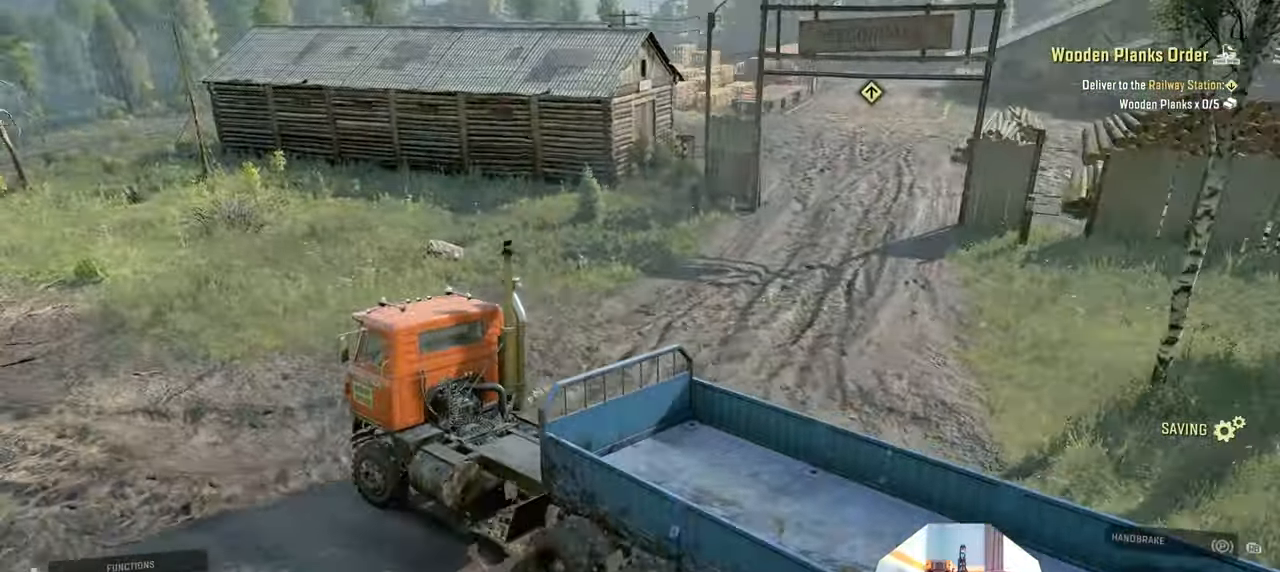
{"buttons": ["R2"], "left_stick": "up-left", "right_stick": "left", "events": [[133, "right_stick", "center"], [266, "left_stick", "center"], [333, "left_stick", "up-left"], [366, "right_stick", "left"]]}
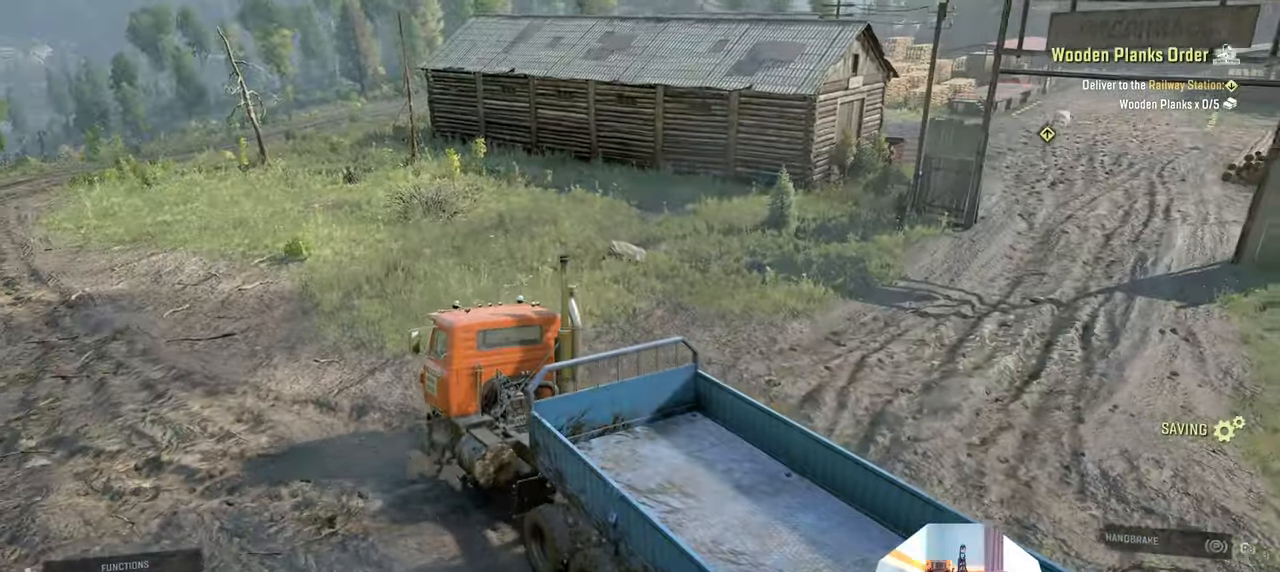
{"buttons": ["R2"], "left_stick": "up-left", "right_stick": "center", "events": [[200, "right_stick", "center"]]}
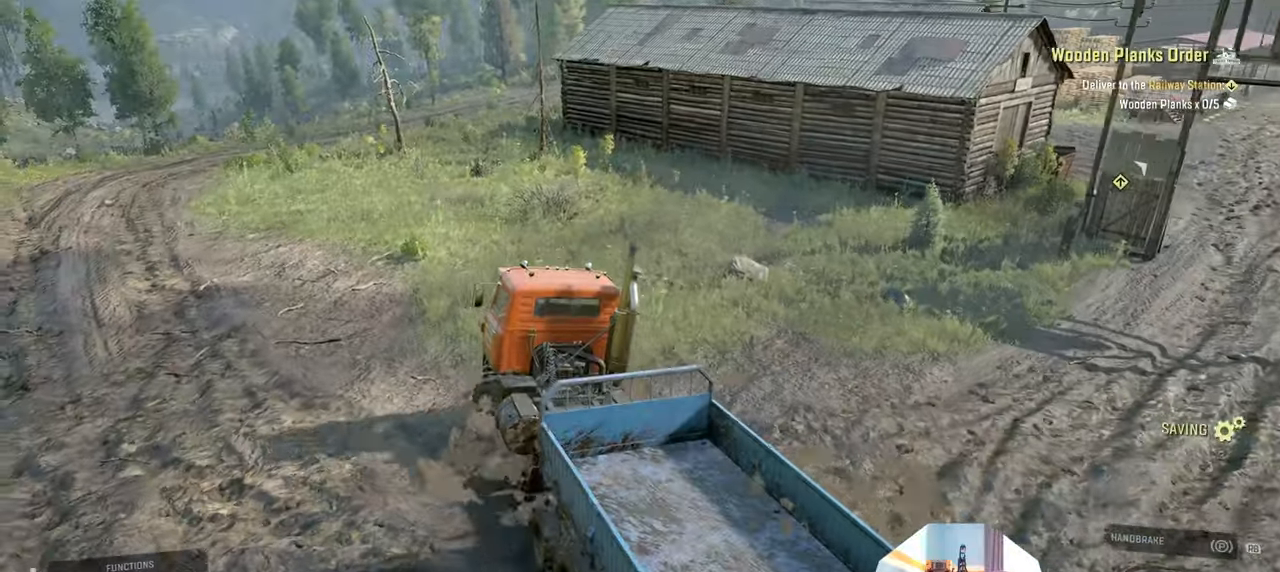
{"buttons": ["R2"], "left_stick": "center", "right_stick": "right", "events": [[166, "left_stick", "center"], [366, "right_stick", "right"]]}
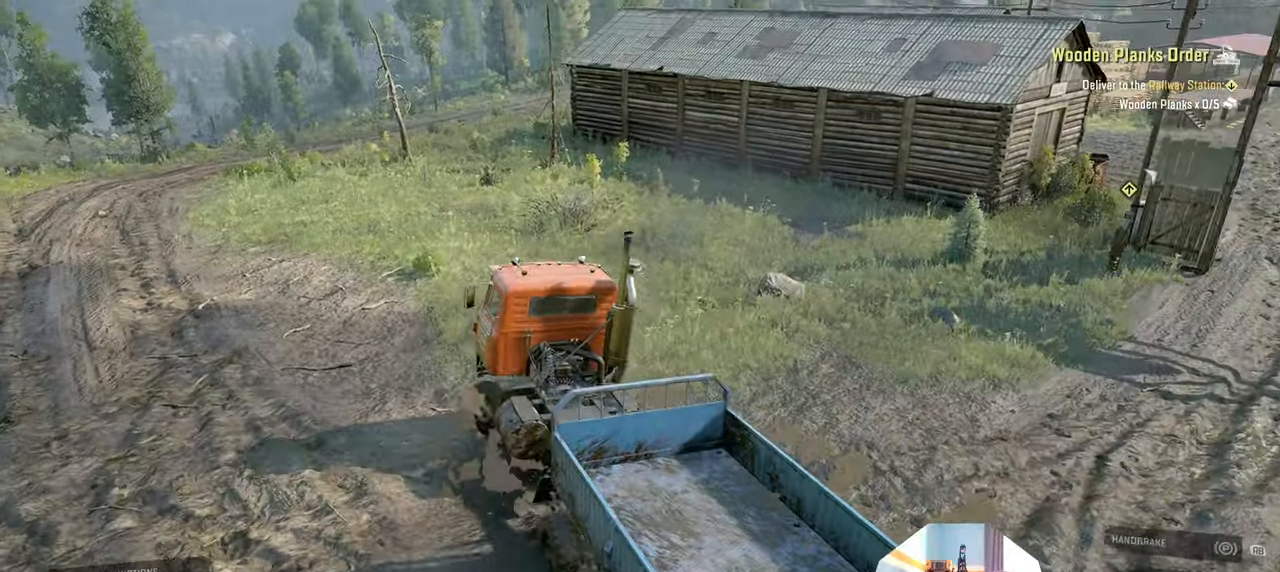
{"buttons": ["L1", "R2"], "left_stick": "up-right", "right_stick": "down", "events": [[66, "right_stick", "center"], [133, "left_stick", "up-left"], [233, "right_stick", "right"], [300, "left_stick", "up-right"], [333, "right_stick", "center"], [400, "L1", "down"], [400, "right_stick", "down"]]}
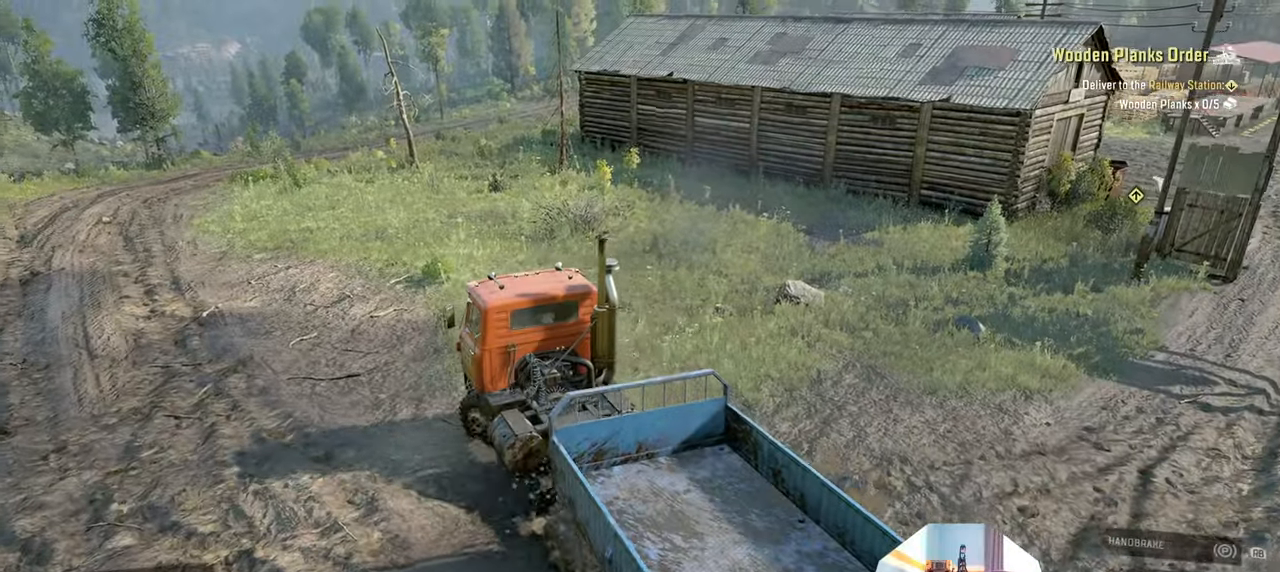
{"buttons": ["R2"], "left_stick": "center", "right_stick": "center", "events": [[33, "L1", "up"], [33, "right_stick", "center"], [66, "left_stick", "center"], [166, "right_stick", "right"], [333, "right_stick", "up-right"], [500, "right_stick", "center"]]}
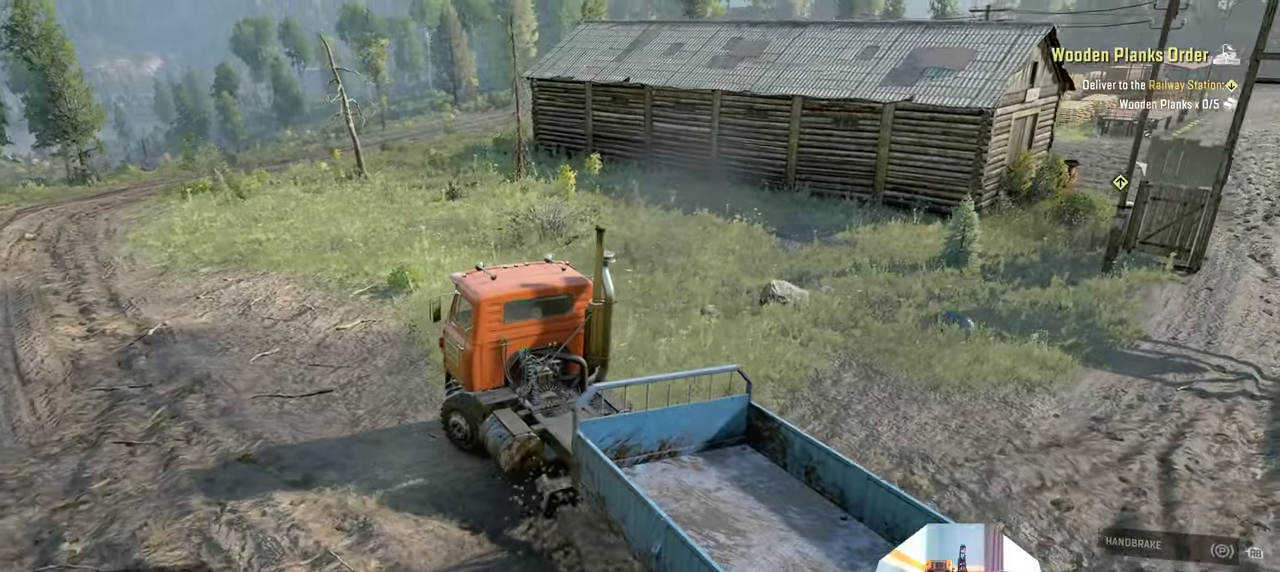
{"buttons": ["R2"], "left_stick": "up-left", "right_stick": "right", "events": [[133, "right_stick", "right"], [233, "right_stick", "up-right"], [366, "right_stick", "right"], [400, "left_stick", "up-left"]]}
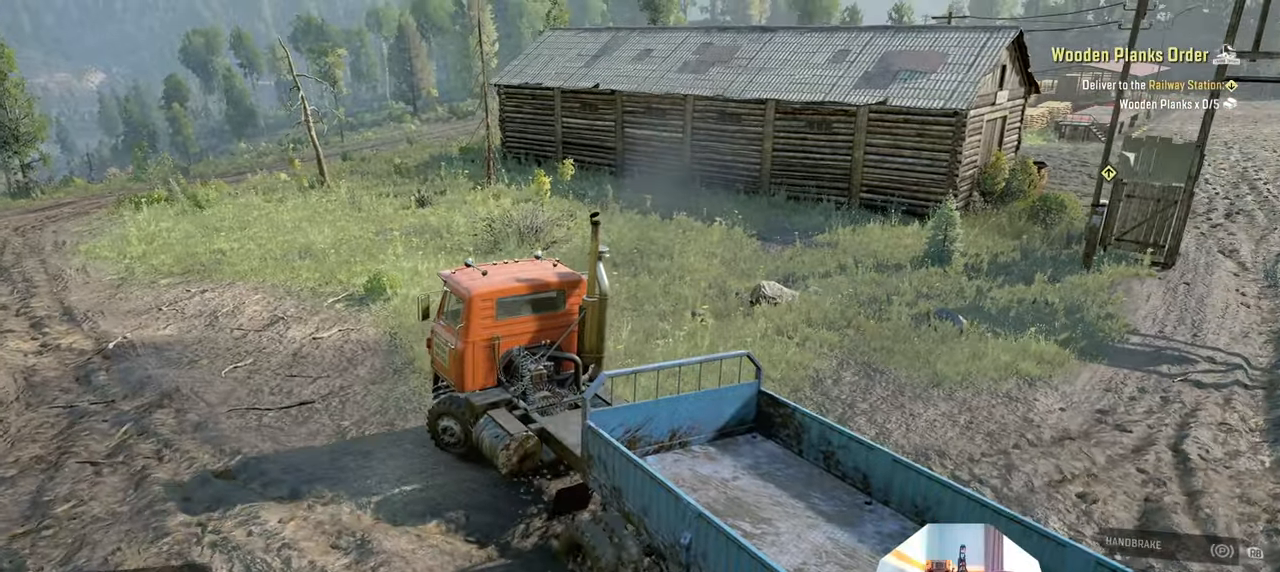
{"buttons": ["R2"], "left_stick": "right", "right_stick": "up-right", "events": [[33, "right_stick", "up"], [100, "right_stick", "center"], [166, "left_stick", "right"], [400, "right_stick", "right"], [500, "right_stick", "up-right"]]}
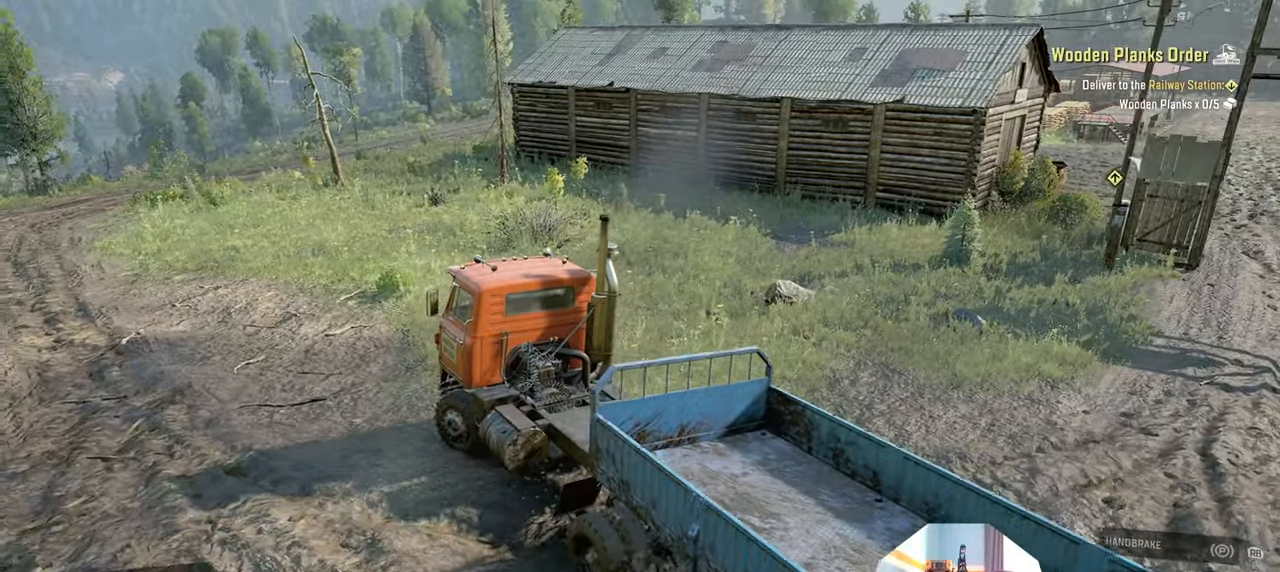
{"buttons": ["R2"], "left_stick": "left", "right_stick": "center", "events": [[100, "right_stick", "center"], [133, "left_stick", "center"], [400, "left_stick", "left"]]}
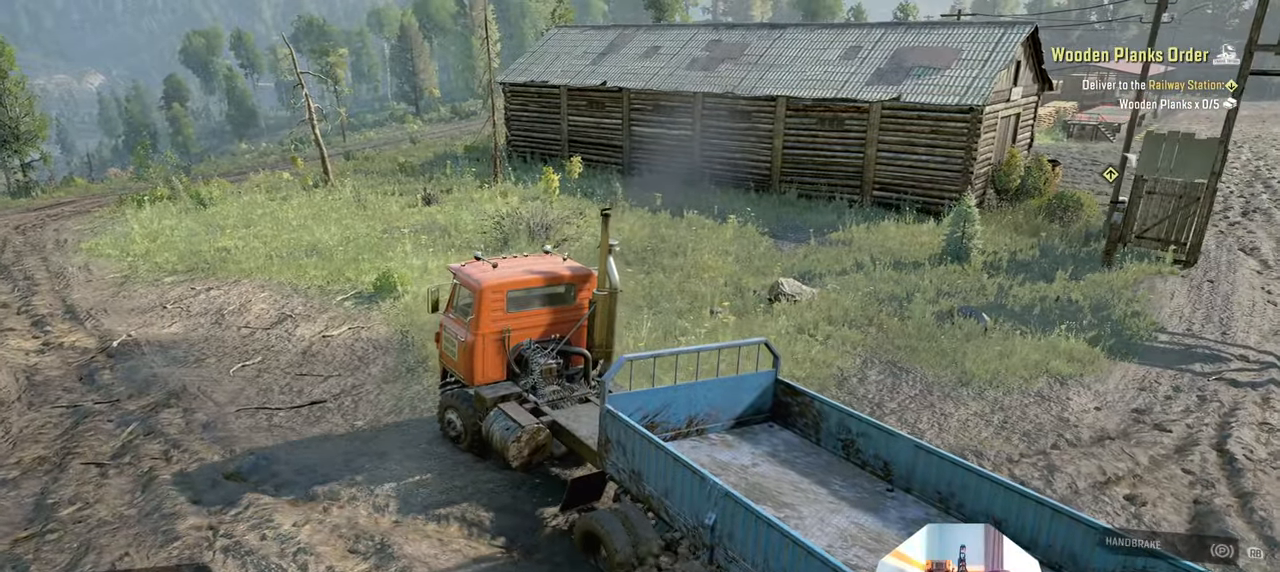
{"buttons": ["R2"], "left_stick": "up-right", "right_stick": "up-right", "events": [[66, "R2", "up"], [233, "R2", "down"], [300, "right_stick", "right"], [366, "left_stick", "center"], [433, "right_stick", "up-right"], [466, "left_stick", "up-right"]]}
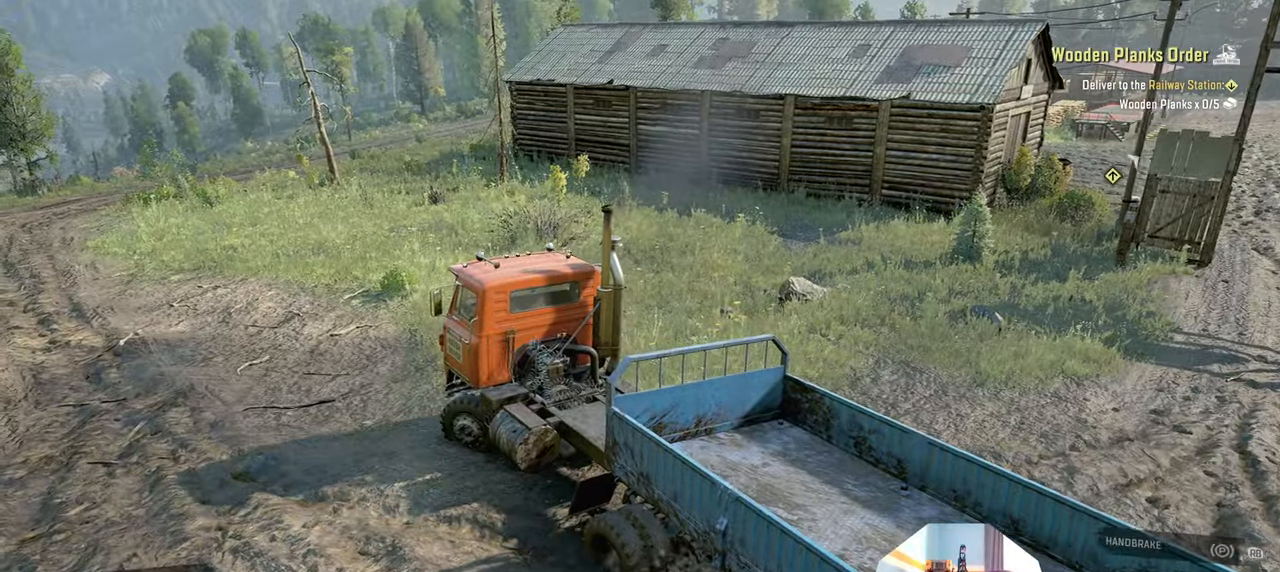
{"buttons": ["R2"], "left_stick": "up-right", "right_stick": "up-right", "events": [[66, "right_stick", "right"], [266, "right_stick", "up-right"]]}
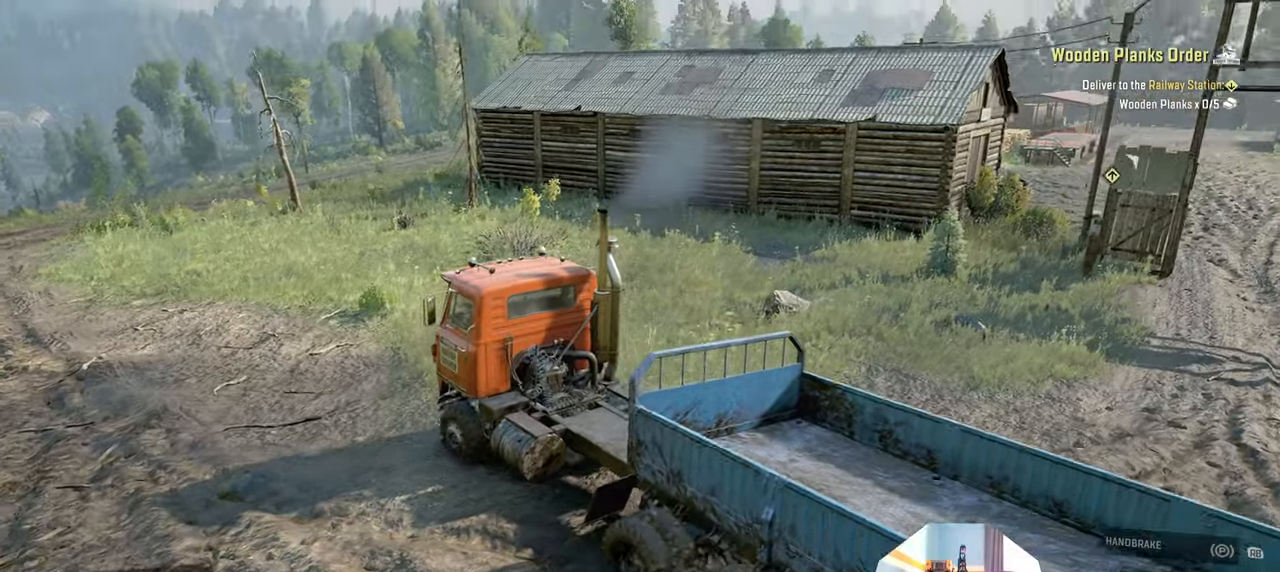
{"buttons": ["R2"], "left_stick": "up-left", "right_stick": "right", "events": [[166, "right_stick", "center"], [400, "right_stick", "right"], [433, "left_stick", "up-left"]]}
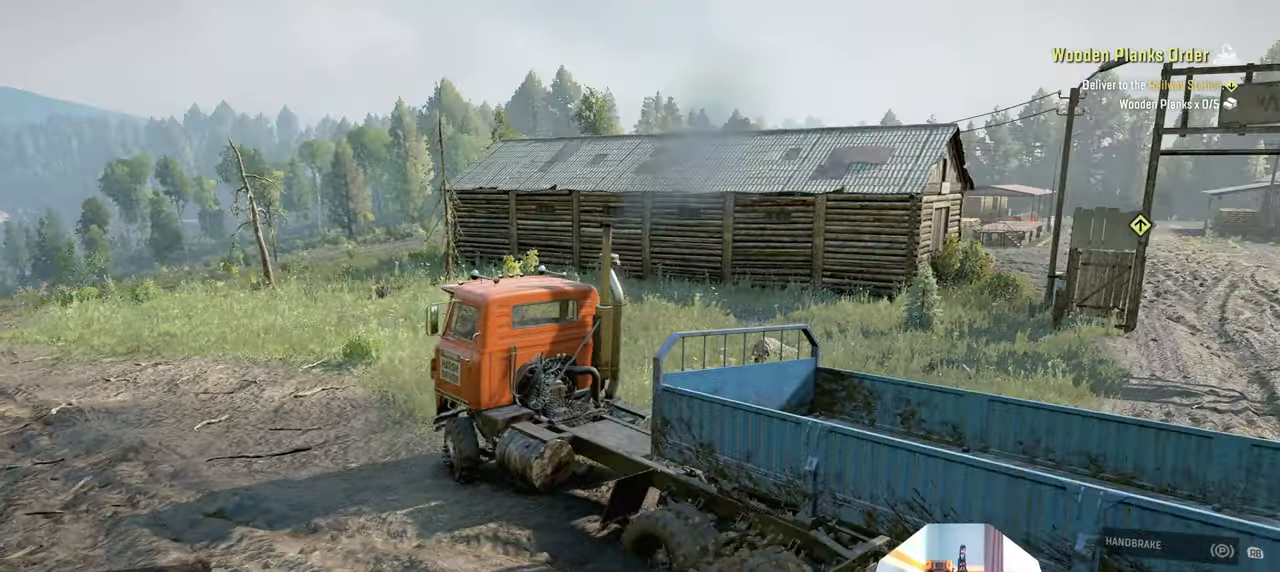
{"buttons": ["R2"], "left_stick": "up-left", "right_stick": "right", "events": []}
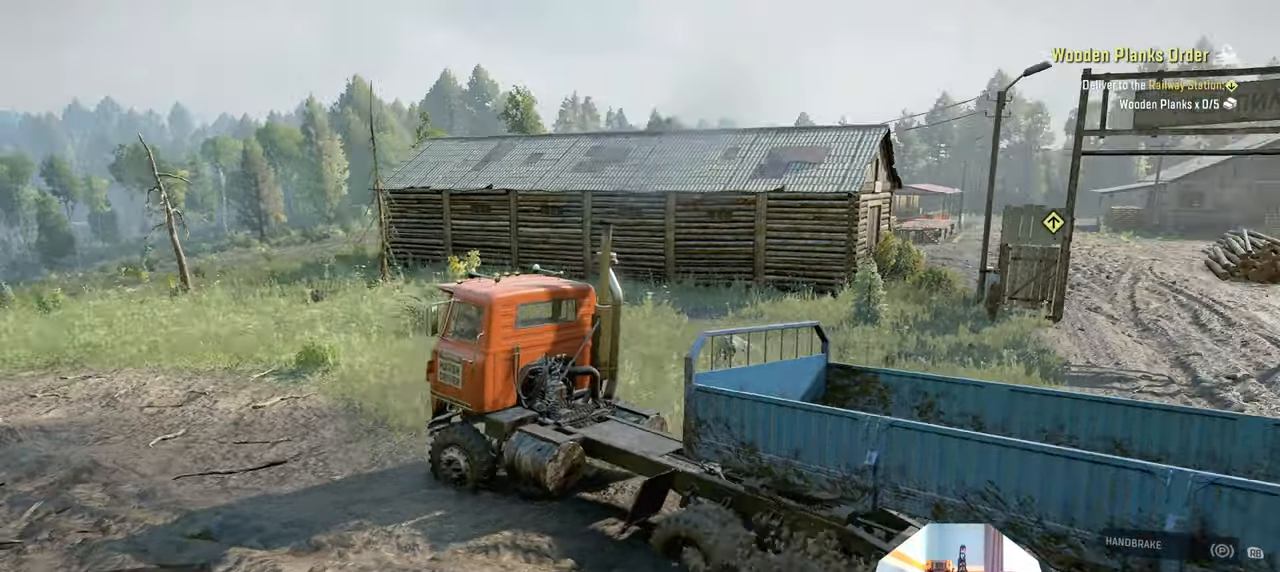
{"buttons": ["R2"], "left_stick": "down-right", "right_stick": "right", "events": [[33, "left_stick", "left"], [133, "left_stick", "down-left"], [333, "left_stick", "down"], [466, "left_stick", "down-right"]]}
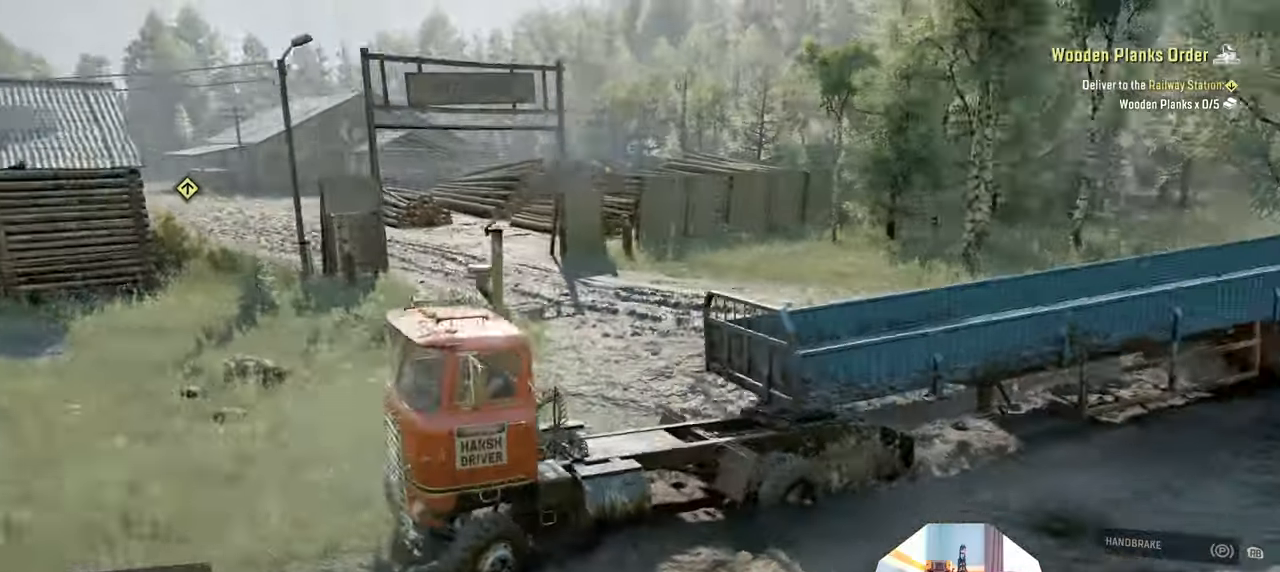
{"buttons": ["R2"], "left_stick": "right", "right_stick": "right", "events": [[33, "left_stick", "right"]]}
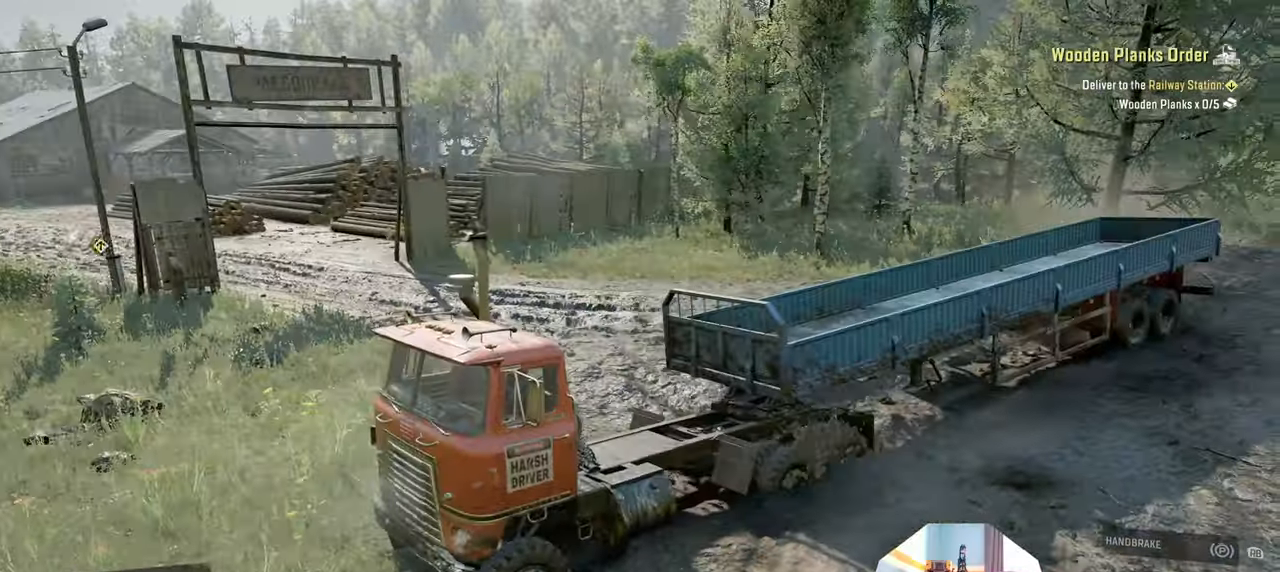
{"buttons": ["R2"], "left_stick": "center", "right_stick": "center", "events": [[200, "right_stick", "center"], [366, "left_stick", "center"], [433, "right_stick", "left"], [500, "right_stick", "center"]]}
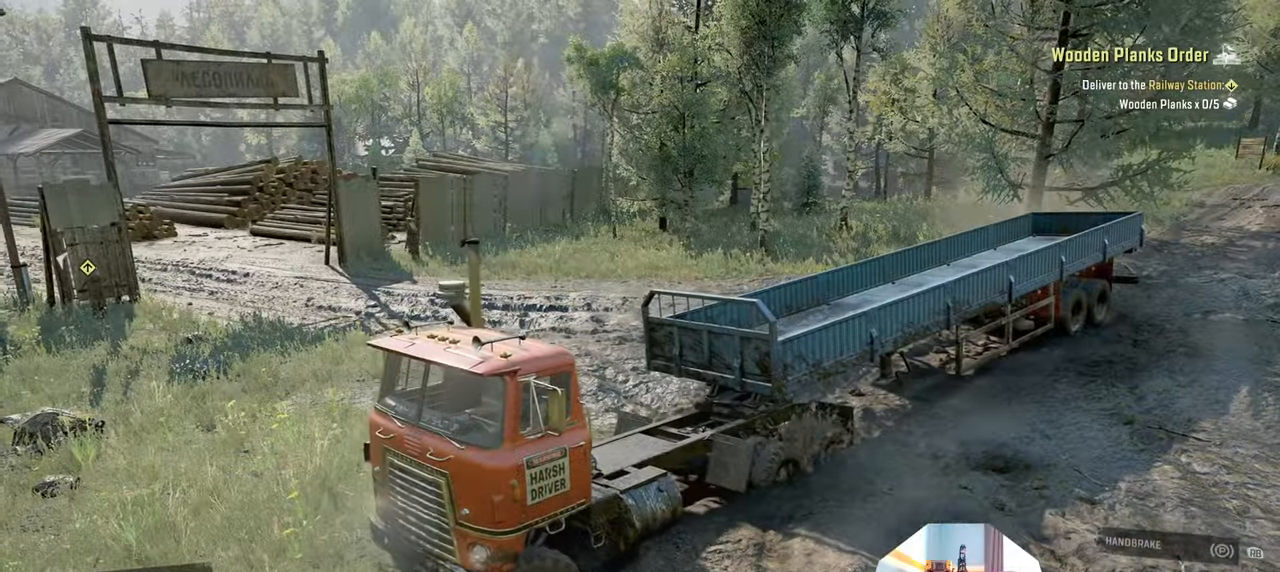
{"buttons": ["R2"], "left_stick": "up-left", "right_stick": "left", "events": [[100, "right_stick", "left"], [333, "left_stick", "up-left"]]}
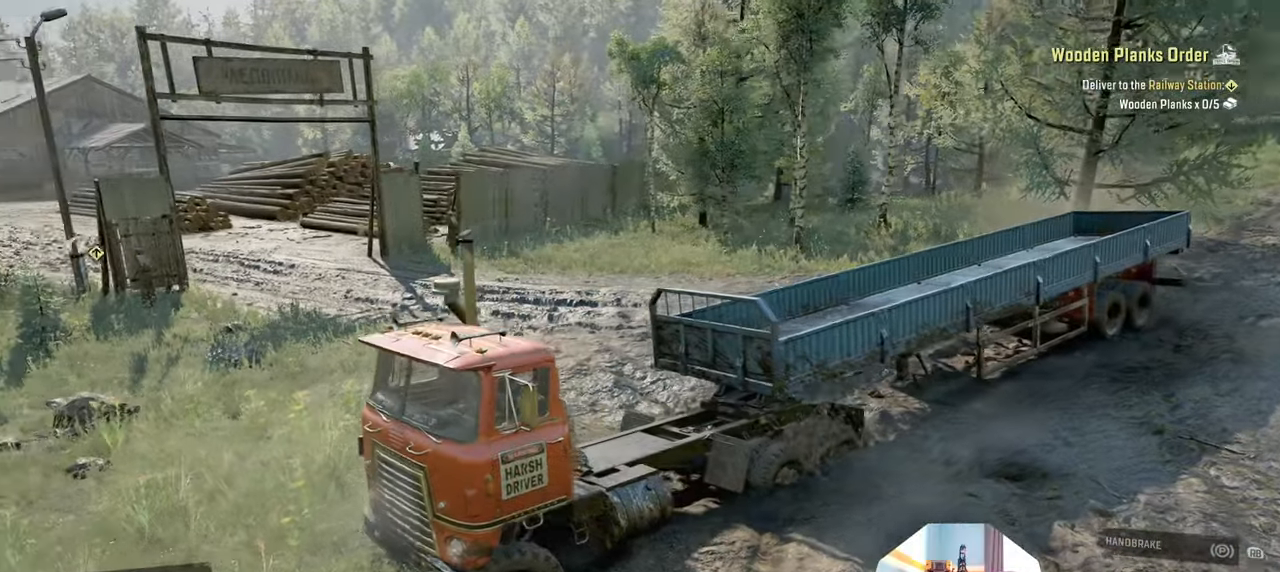
{"buttons": ["R2"], "left_stick": "center", "right_stick": "down-left", "events": [[300, "left_stick", "center"], [500, "right_stick", "down-left"]]}
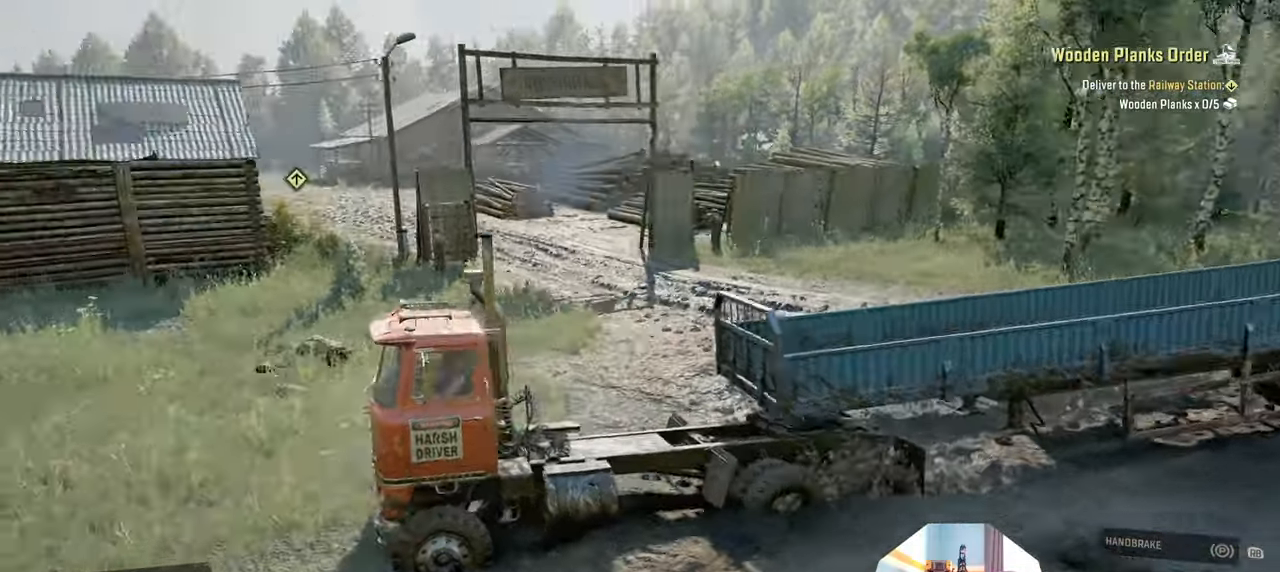
{"buttons": ["R2"], "left_stick": "center", "right_stick": "down-left", "events": [[300, "left_stick", "left"], [500, "left_stick", "center"]]}
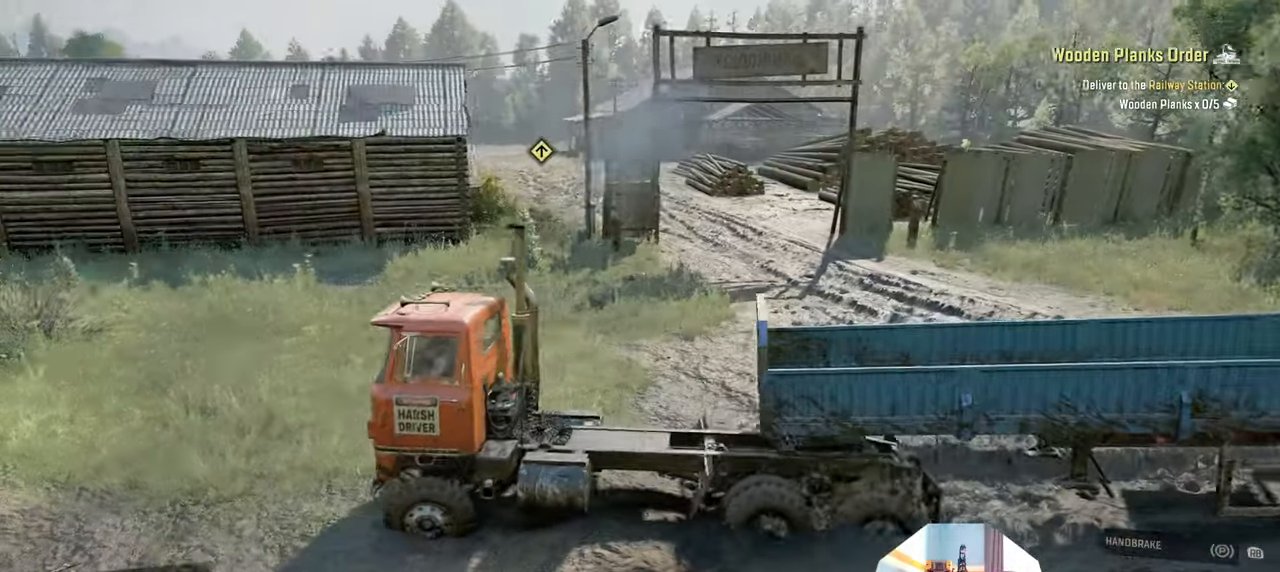
{"buttons": ["R2"], "left_stick": "center", "right_stick": "down-left", "events": []}